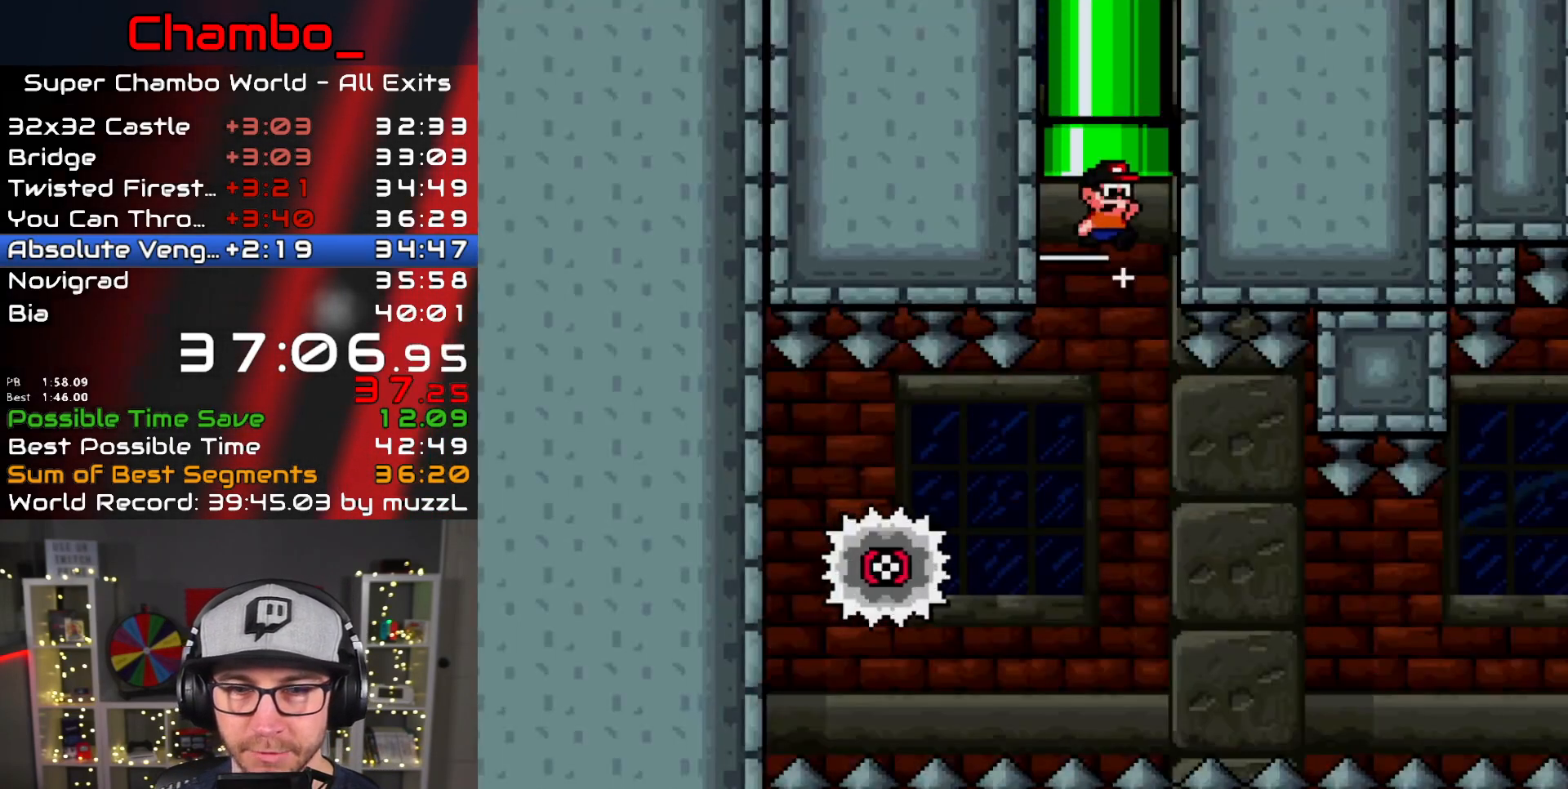
Gameplay with a controller (Nintendo layout); each line is a JSON object with the inputs held at the frame after it. "events" lists button and stick changes between this image and that frame as [ms after this image, input, new state], when the widget could be followed in between. Not read: L1 L3 R1 R3 SELECT START.
{"buttons": ["X", "DPAD_RIGHT"], "events": [[250, "A", "down"], [433, "A", "up"], [450, "DPAD_RIGHT", "down"]]}
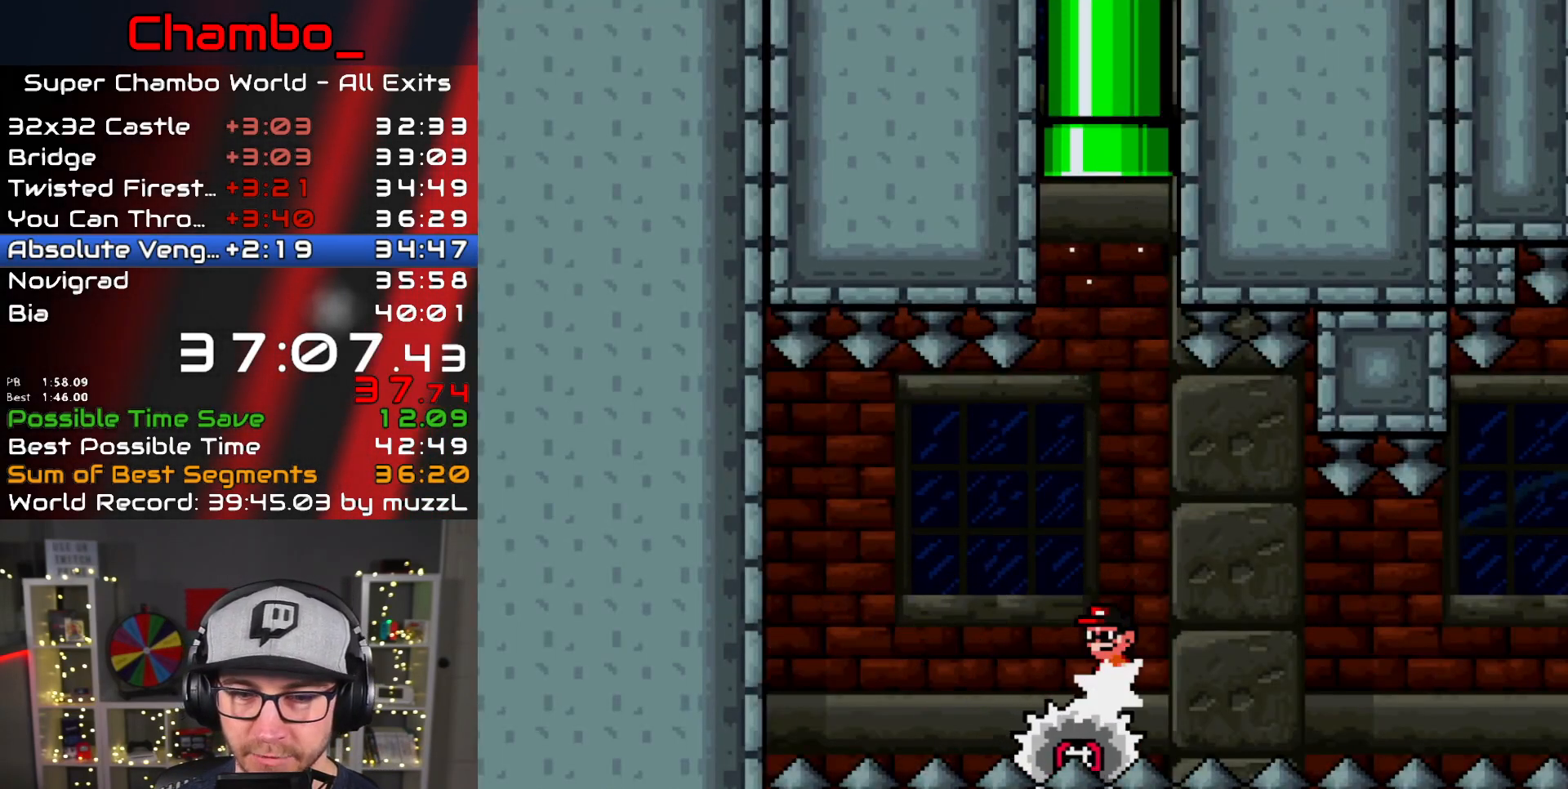
{"buttons": ["X"], "events": [[233, "DPAD_RIGHT", "up"]]}
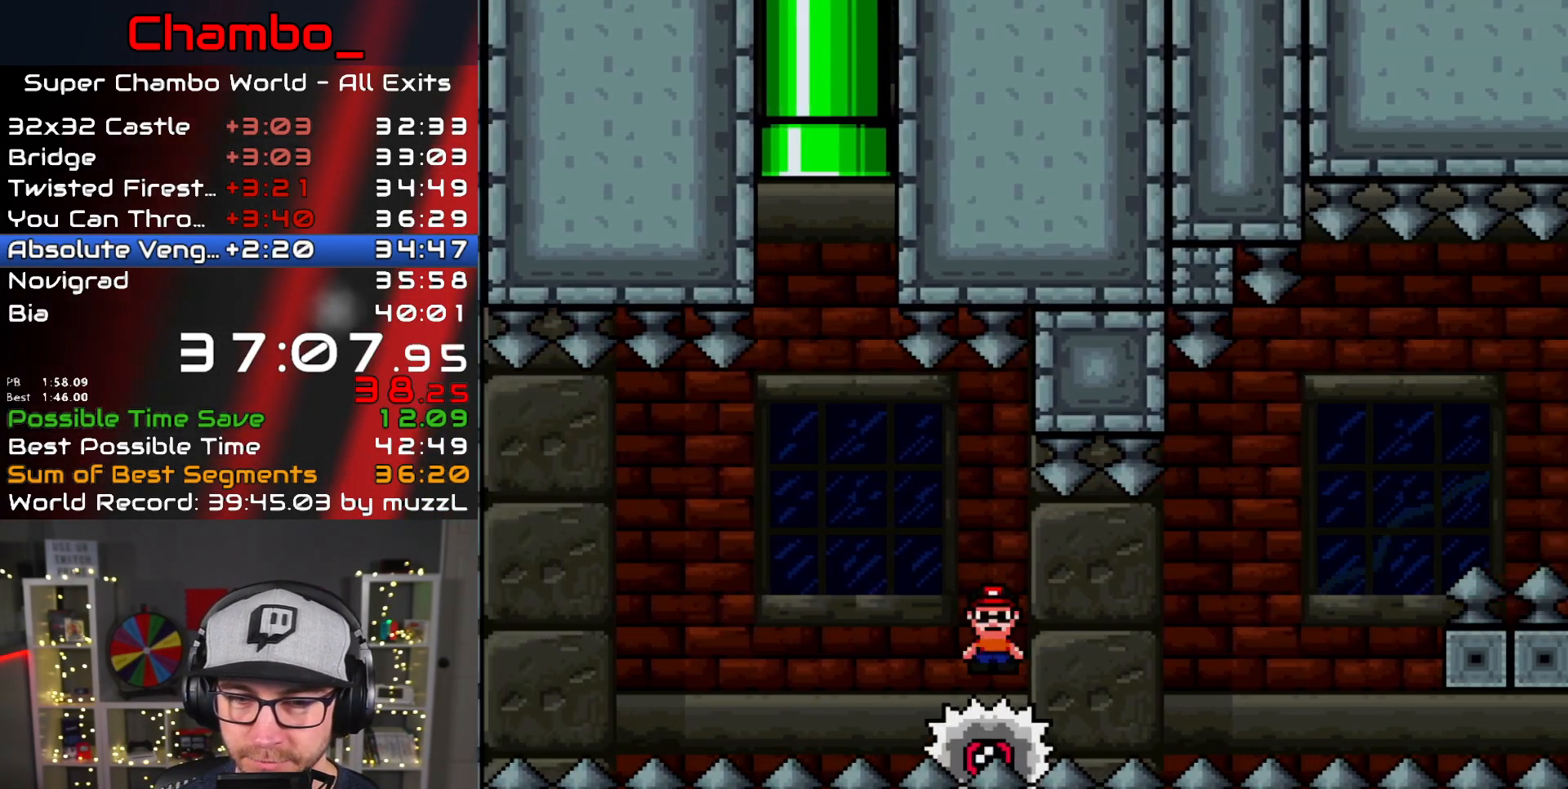
{"buttons": ["X"], "events": []}
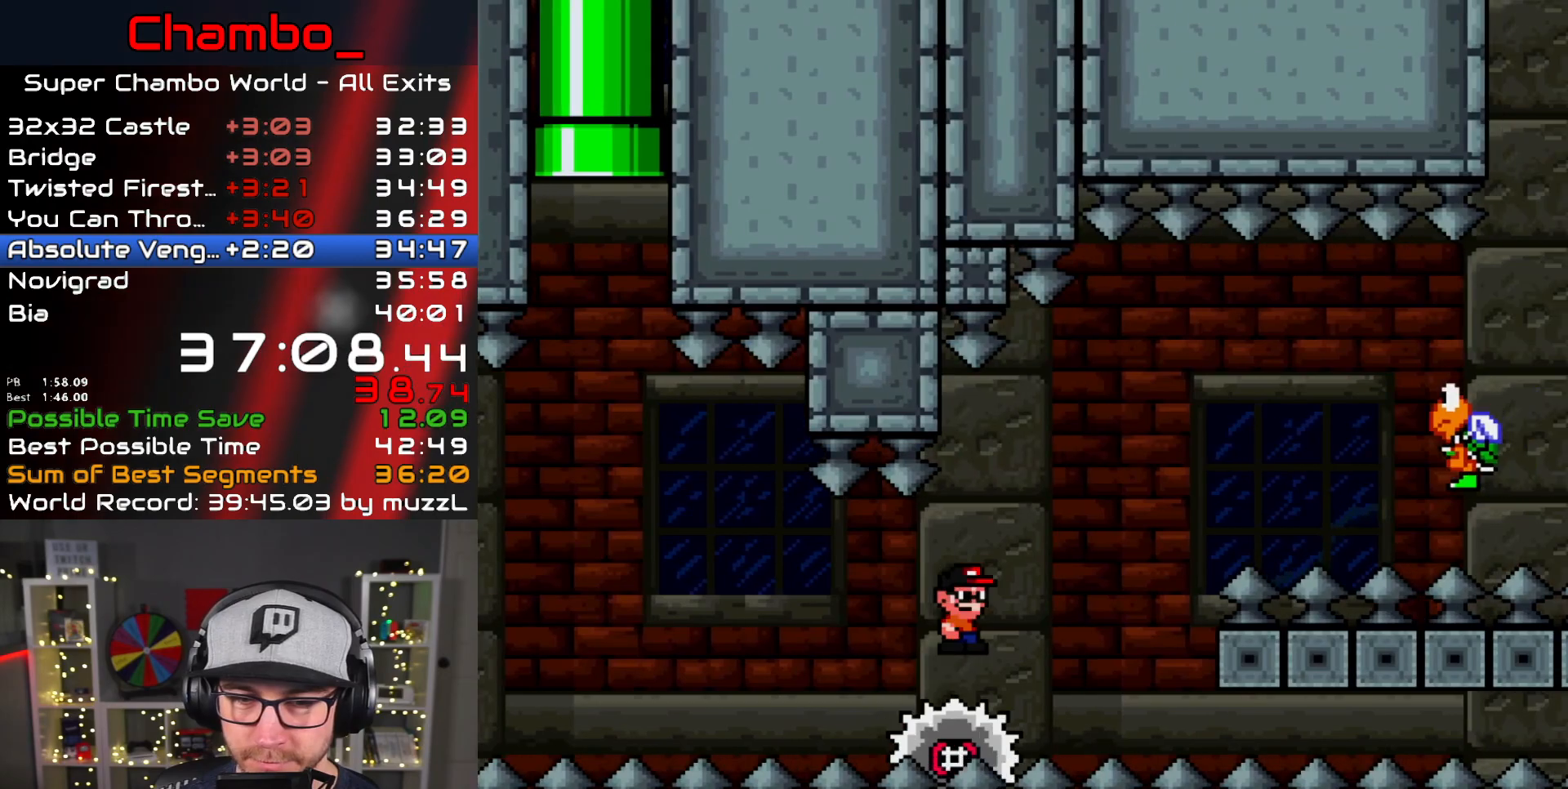
{"buttons": ["B", "Y", "DPAD_RIGHT"], "events": [[17, "A", "down"], [117, "DPAD_RIGHT", "down"], [333, "B", "down"], [350, "Y", "down"], [400, "A", "up"], [433, "X", "up"]]}
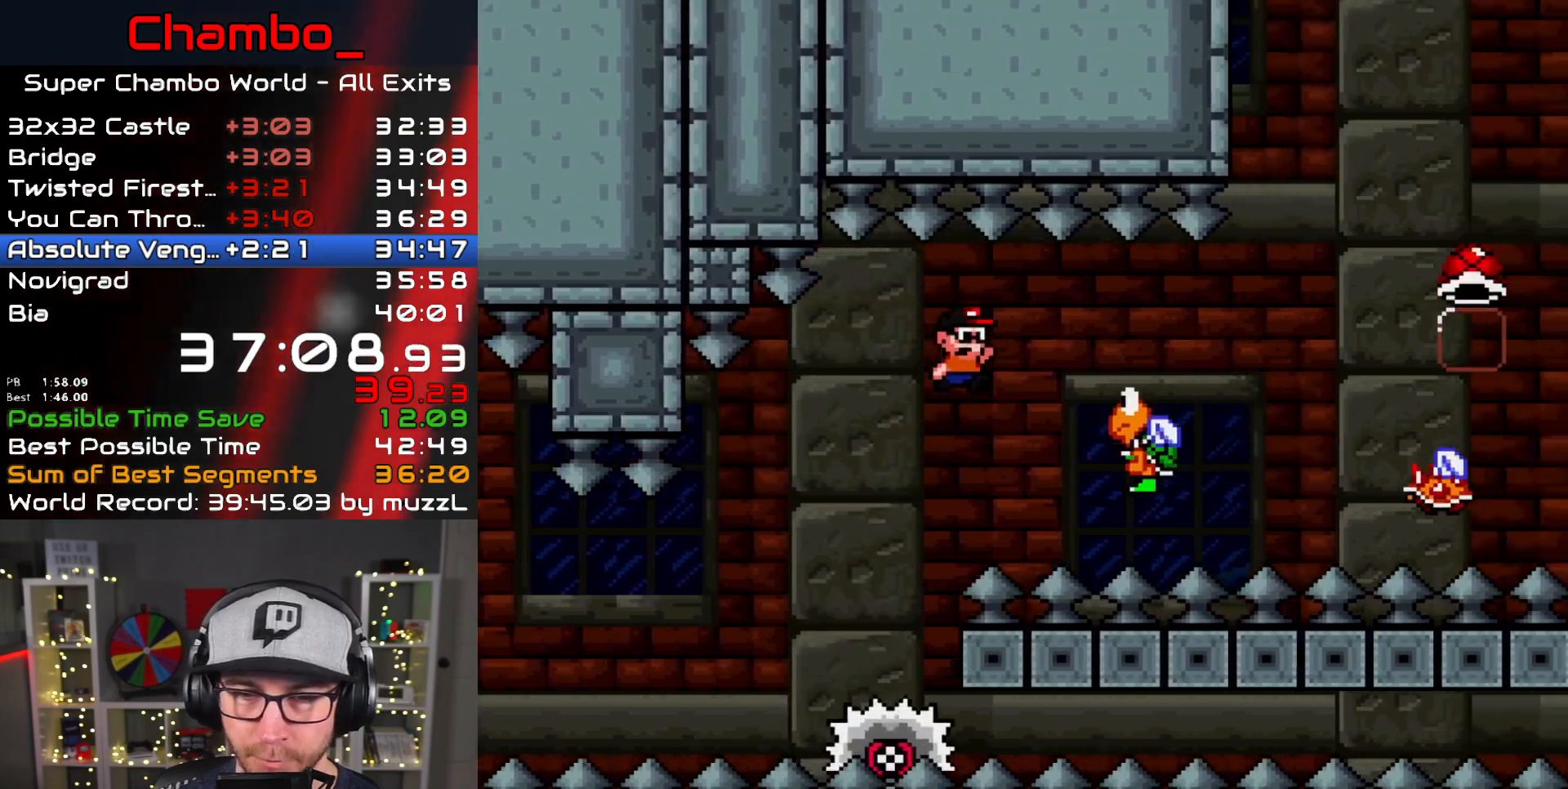
{"buttons": ["A", "X", "DPAD_RIGHT"], "events": [[33, "B", "up"], [300, "X", "down"], [317, "A", "down"], [317, "Y", "up"]]}
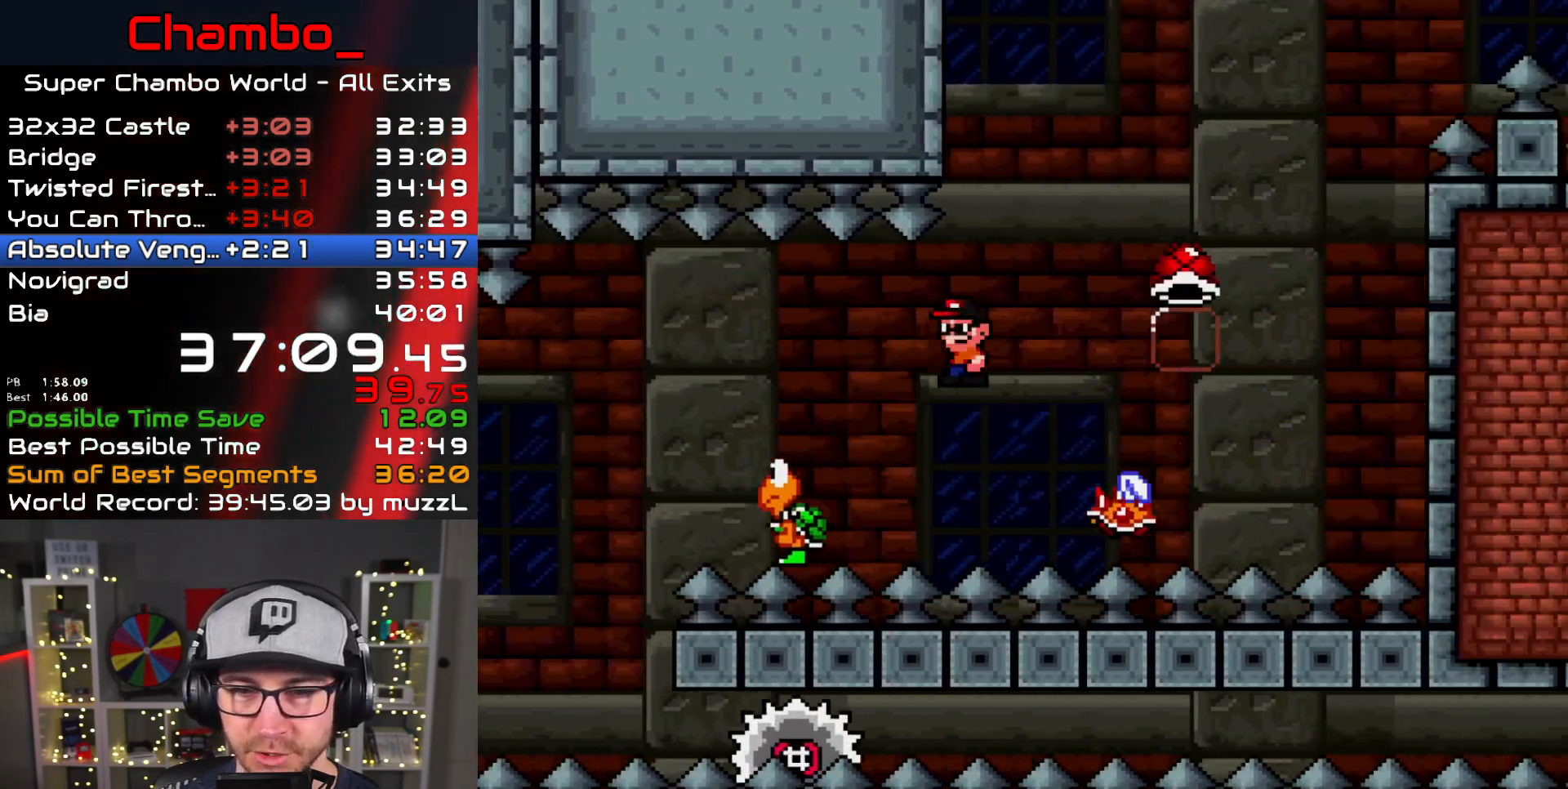
{"buttons": ["A", "X", "DPAD_LEFT"], "events": [[333, "DPAD_DOWN", "down"], [350, "DPAD_LEFT", "down"], [350, "DPAD_RIGHT", "up"], [367, "DPAD_DOWN", "up"]]}
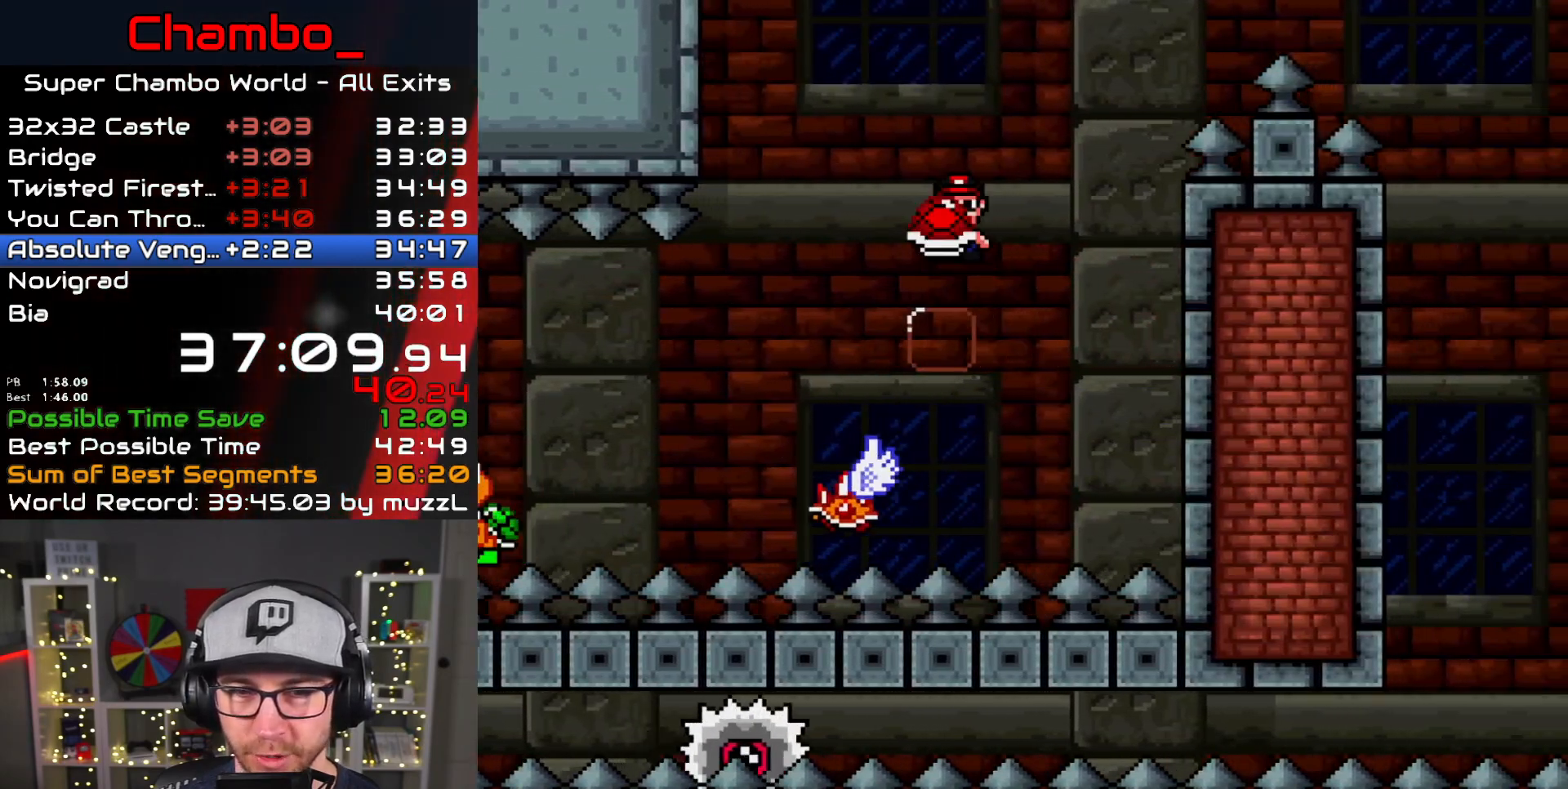
{"buttons": ["B", "Y", "DPAD_RIGHT"], "events": [[33, "DPAD_LEFT", "up"], [33, "DPAD_RIGHT", "down"], [117, "A", "up"], [133, "X", "up"], [233, "DPAD_RIGHT", "up"], [233, "Y", "down"], [250, "B", "down"], [367, "DPAD_RIGHT", "down"]]}
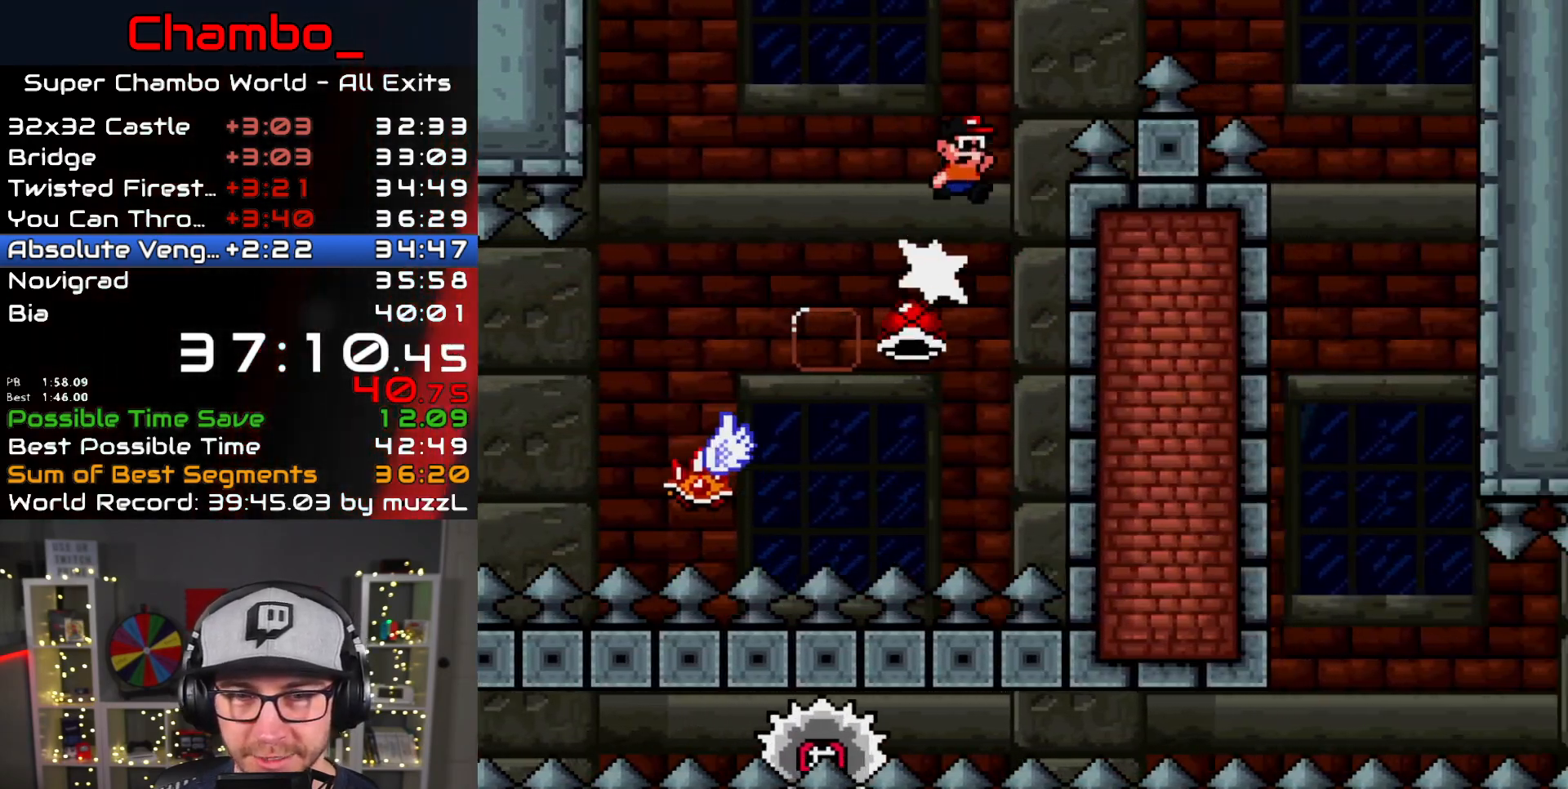
{"buttons": ["A", "X", "DPAD_RIGHT"], "events": [[200, "A", "down"], [200, "X", "down"], [217, "B", "up"], [217, "Y", "up"]]}
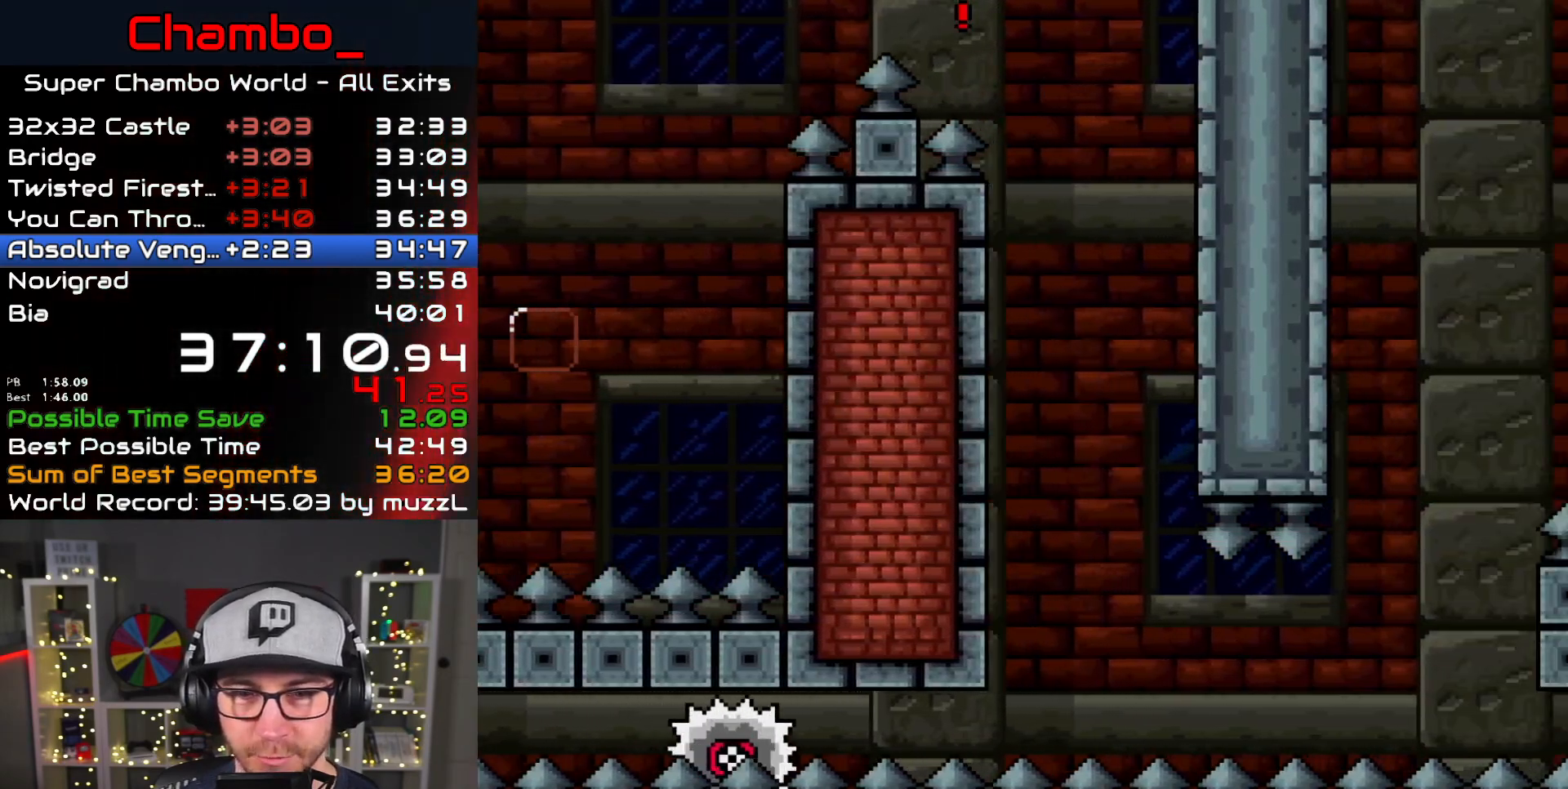
{"buttons": ["X", "DPAD_LEFT"], "events": [[183, "DPAD_LEFT", "down"], [183, "DPAD_RIGHT", "up"], [250, "A", "up"]]}
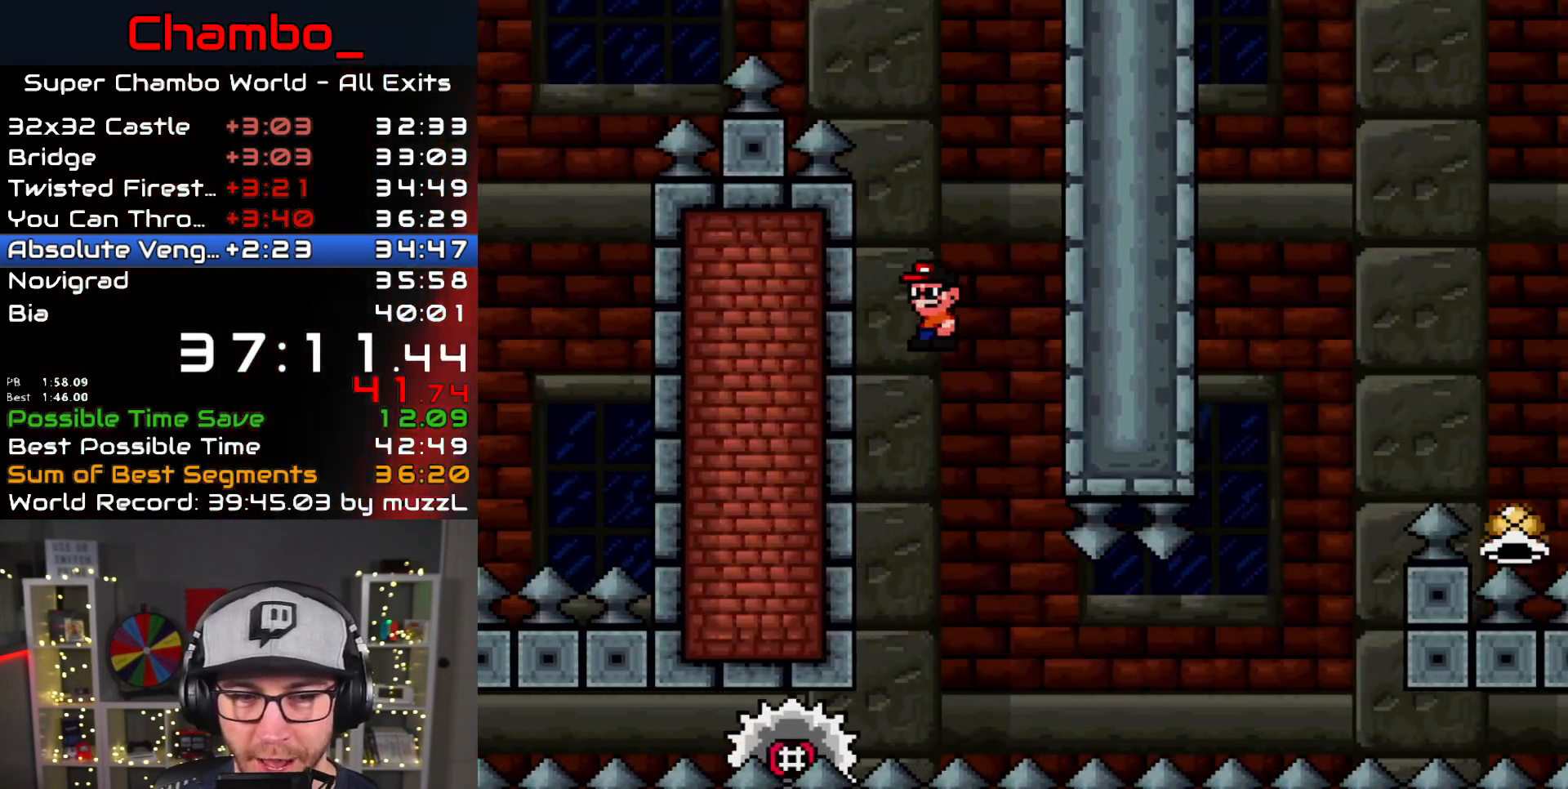
{"buttons": ["X"], "events": [[17, "DPAD_LEFT", "up"], [33, "DPAD_RIGHT", "down"], [300, "DPAD_RIGHT", "up"]]}
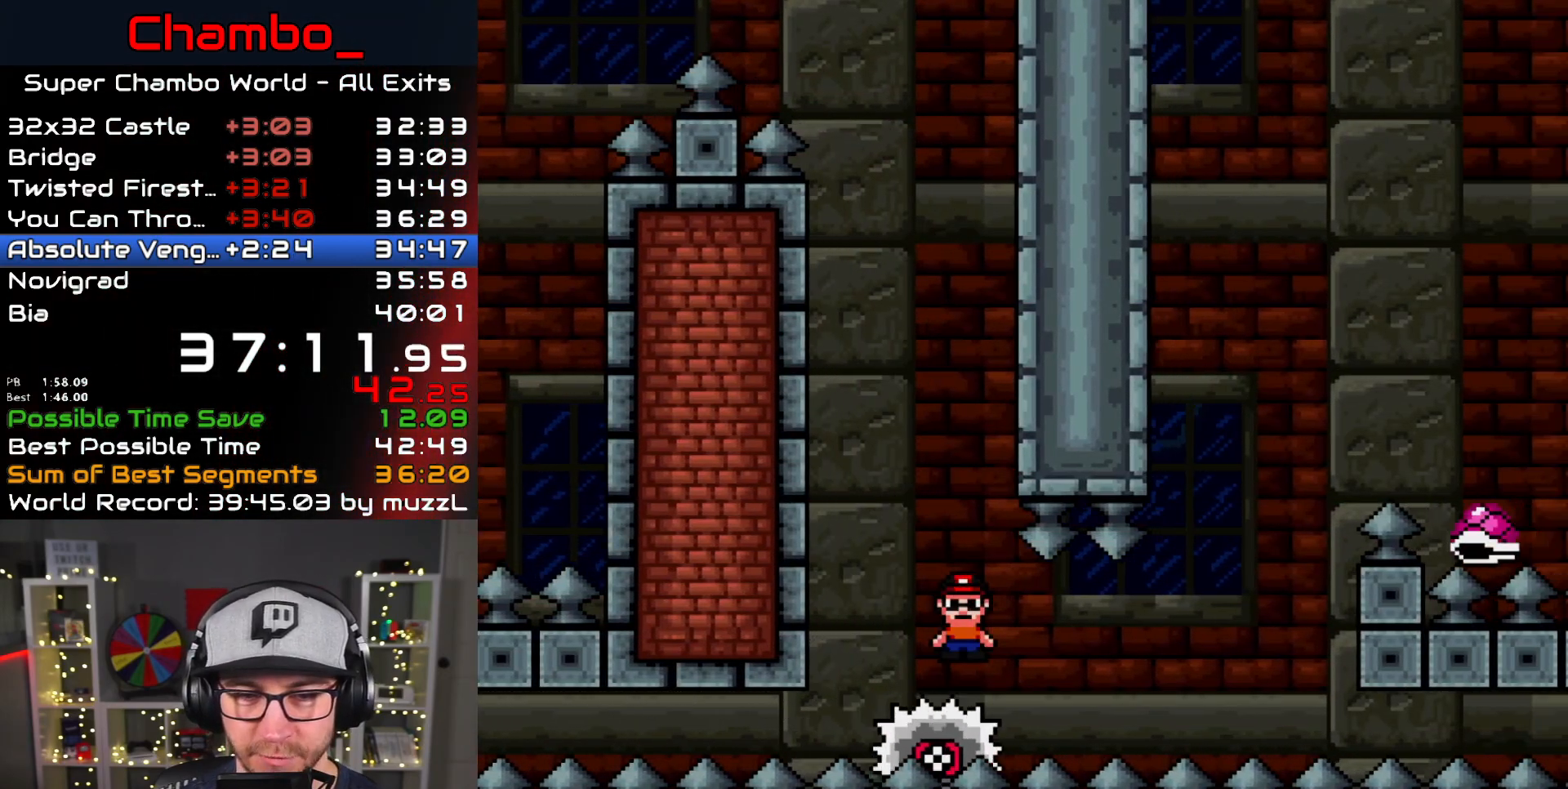
{"buttons": ["X"], "events": []}
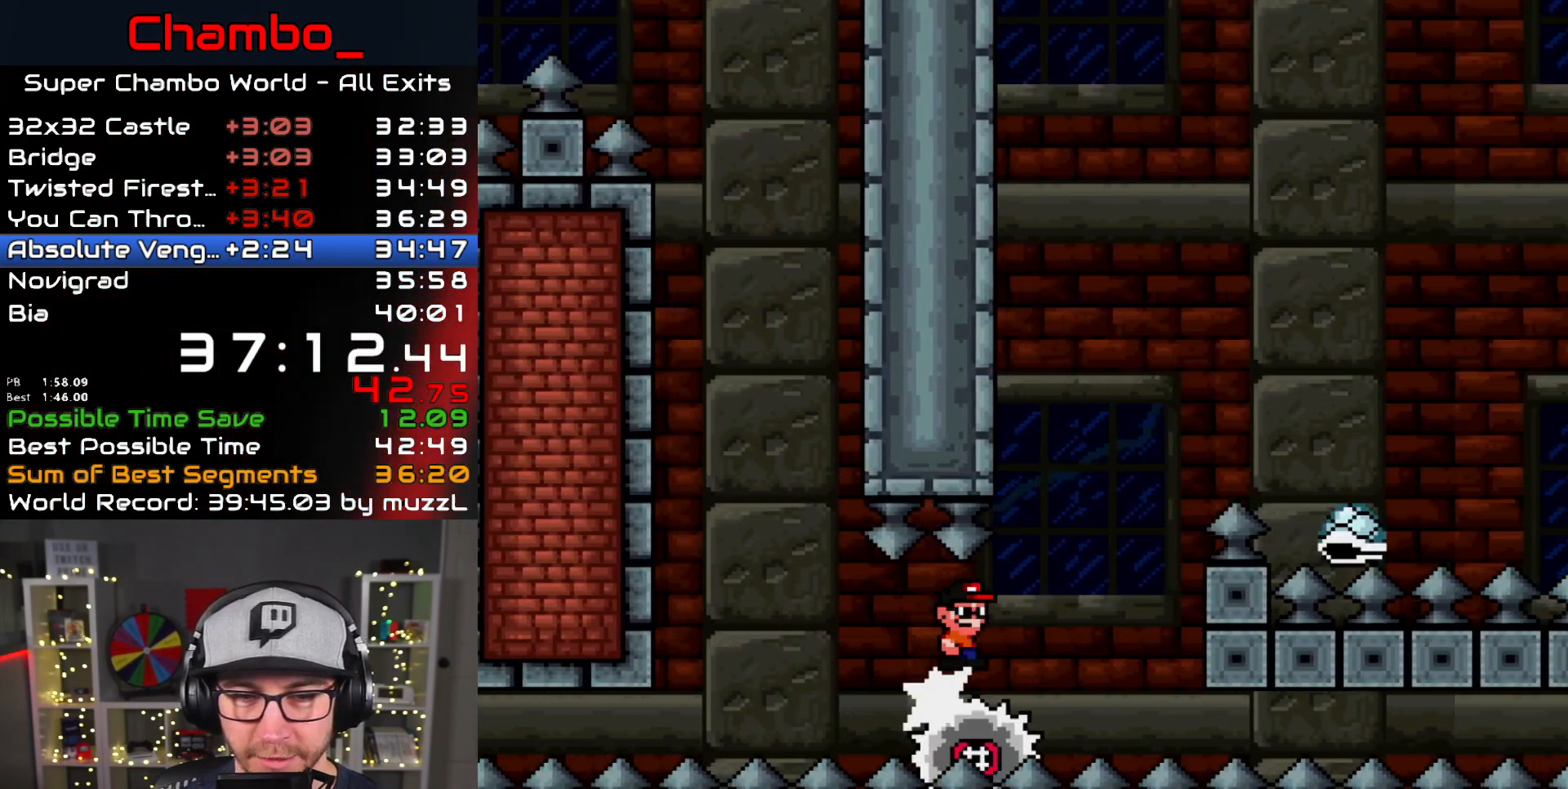
{"buttons": ["Y", "DPAD_RIGHT"], "events": [[167, "A", "down"], [183, "DPAD_RIGHT", "down"], [417, "A", "up"], [417, "Y", "down"], [433, "B", "down"], [483, "B", "up"], [483, "X", "up"]]}
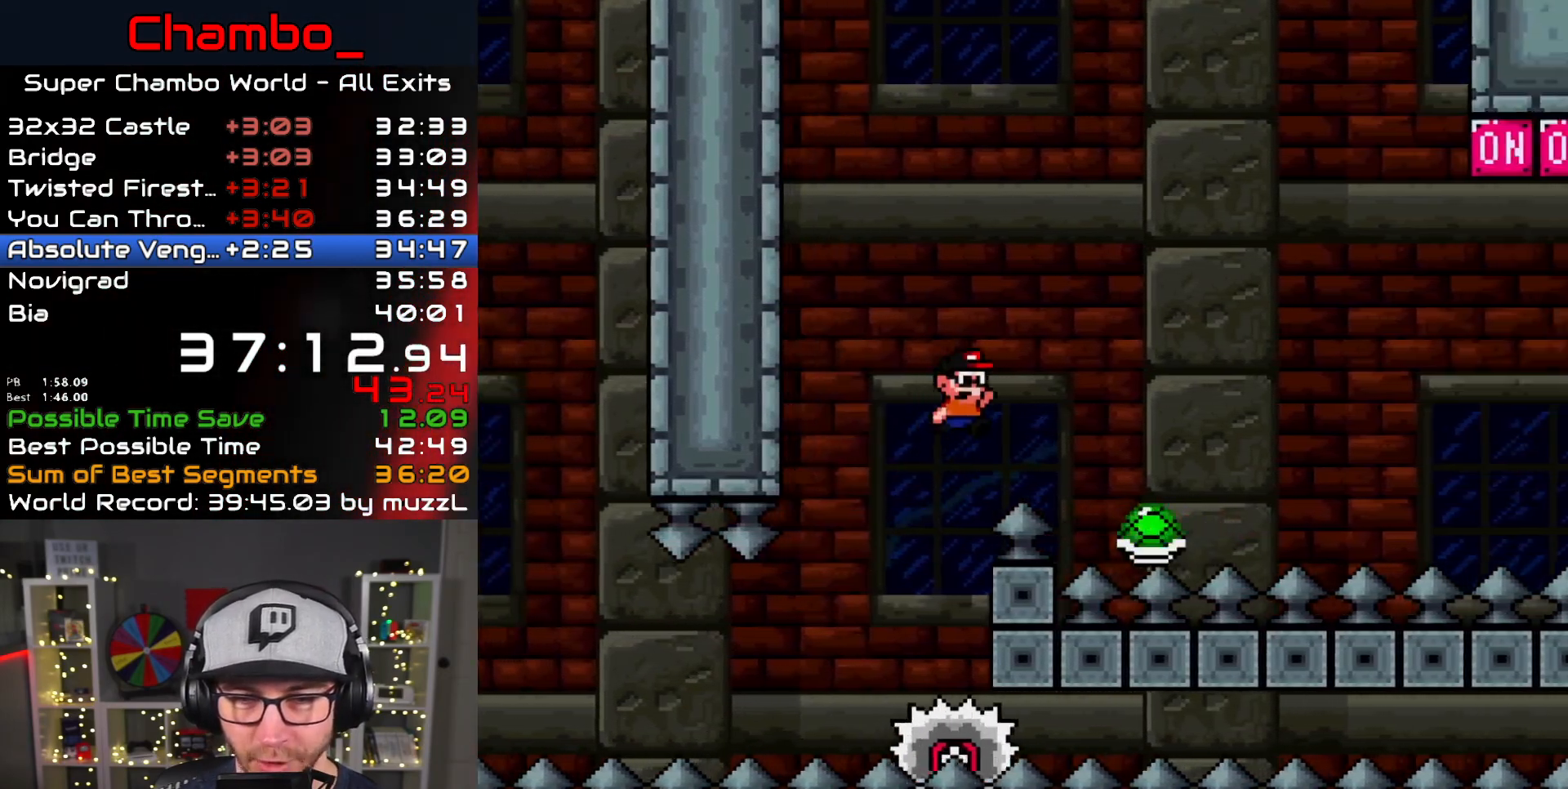
{"buttons": ["A", "X", "DPAD_RIGHT"], "events": [[200, "B", "down"], [367, "X", "down"], [400, "Y", "up"], [417, "B", "up"], [433, "A", "down"]]}
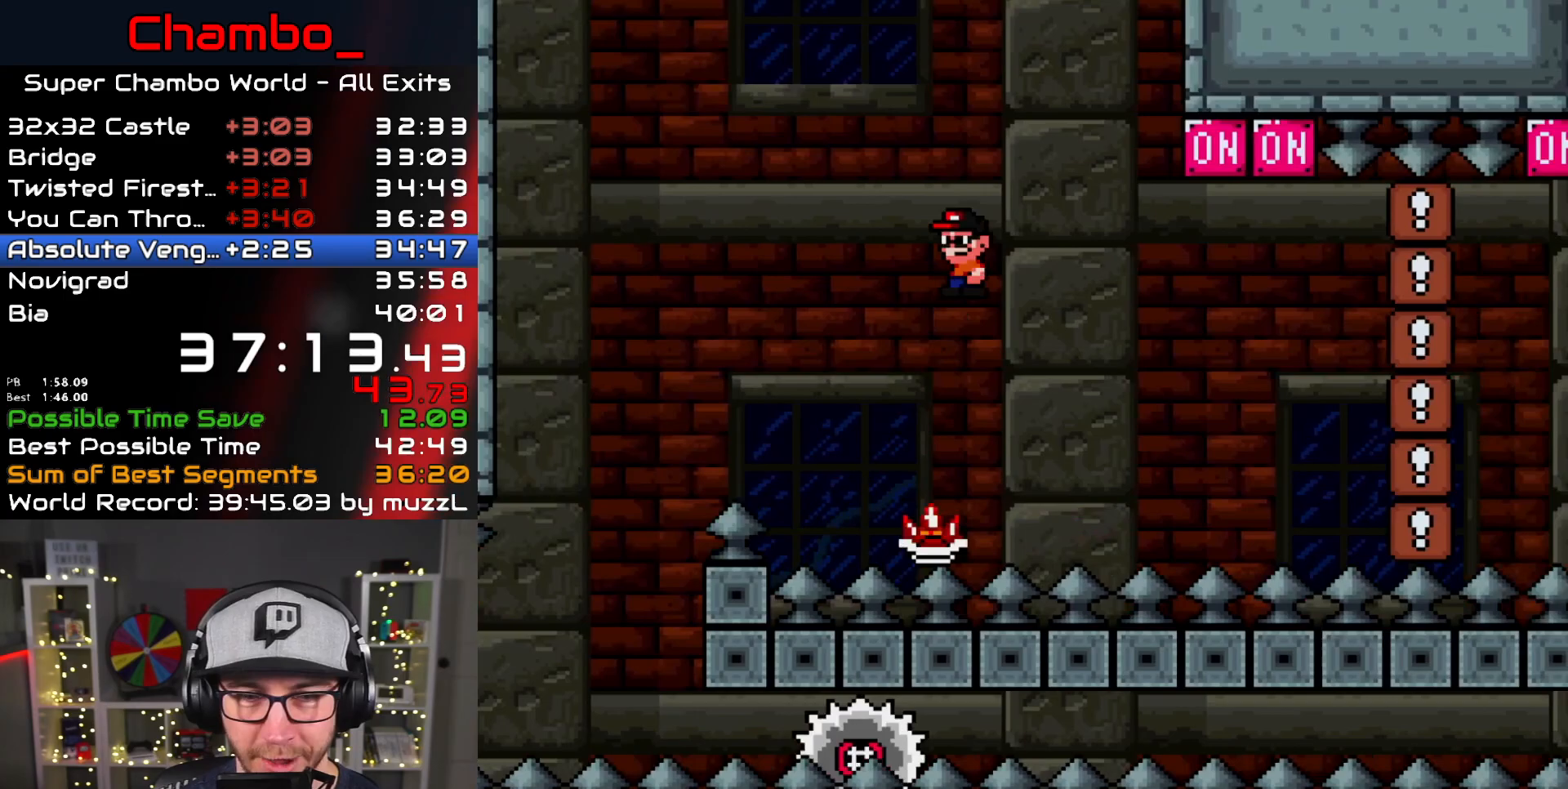
{"buttons": ["A", "X", "DPAD_RIGHT"], "events": [[50, "A", "up"], [100, "DPAD_DOWN", "down"], [100, "DPAD_RIGHT", "up"], [133, "DPAD_DOWN", "up"], [133, "DPAD_LEFT", "down"], [217, "DPAD_DOWN", "down"], [217, "DPAD_LEFT", "up"], [233, "DPAD_DOWN", "up"], [233, "DPAD_RIGHT", "down"], [367, "A", "down"]]}
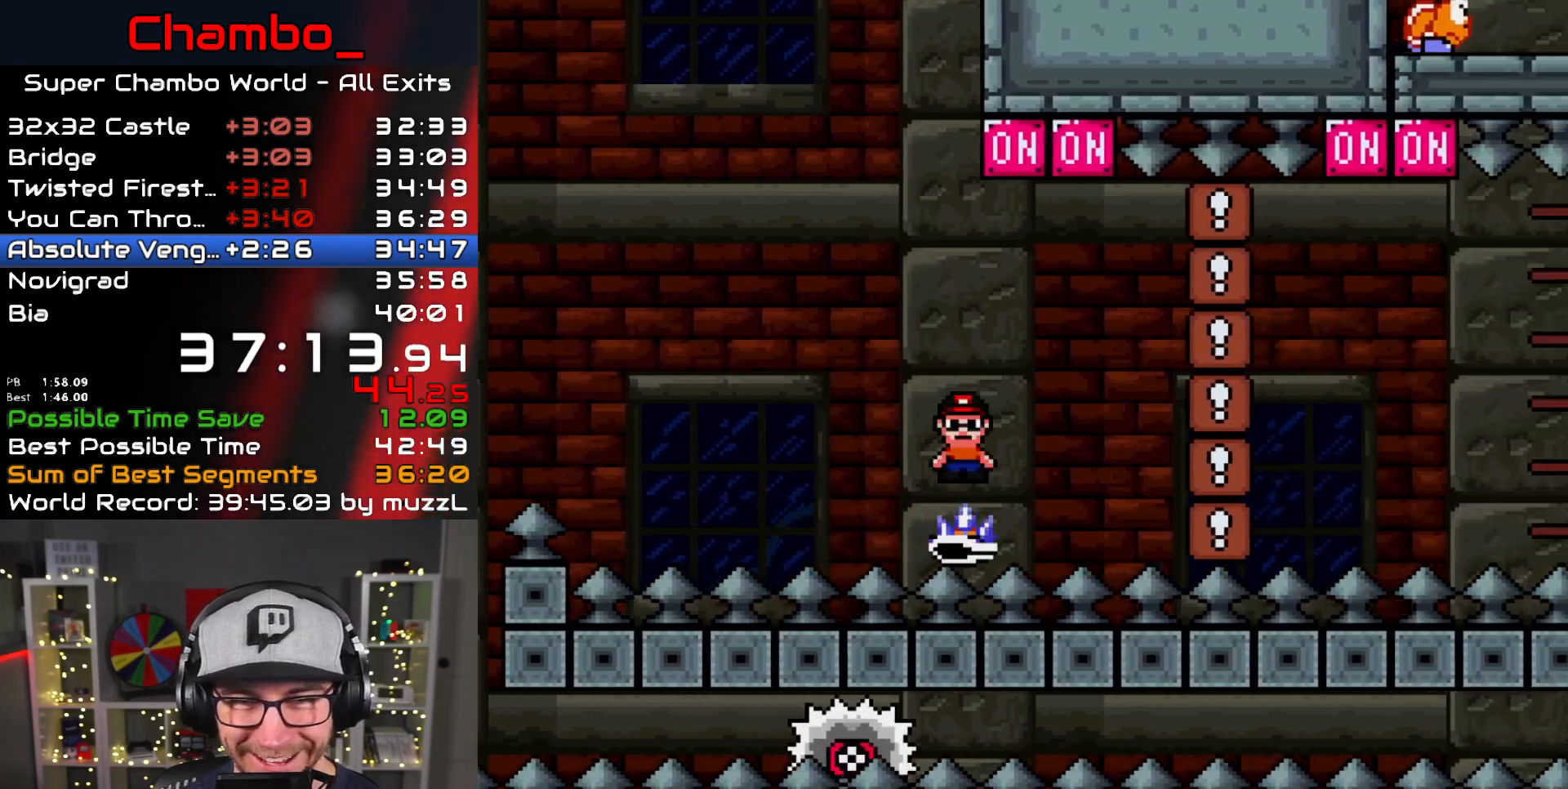
{"buttons": ["B", "Y", "DPAD_RIGHT"], "events": [[50, "DPAD_LEFT", "down"], [50, "DPAD_RIGHT", "up"], [117, "DPAD_LEFT", "up"], [150, "DPAD_RIGHT", "down"], [417, "A", "up"], [417, "Y", "down"], [467, "B", "down"], [500, "X", "up"]]}
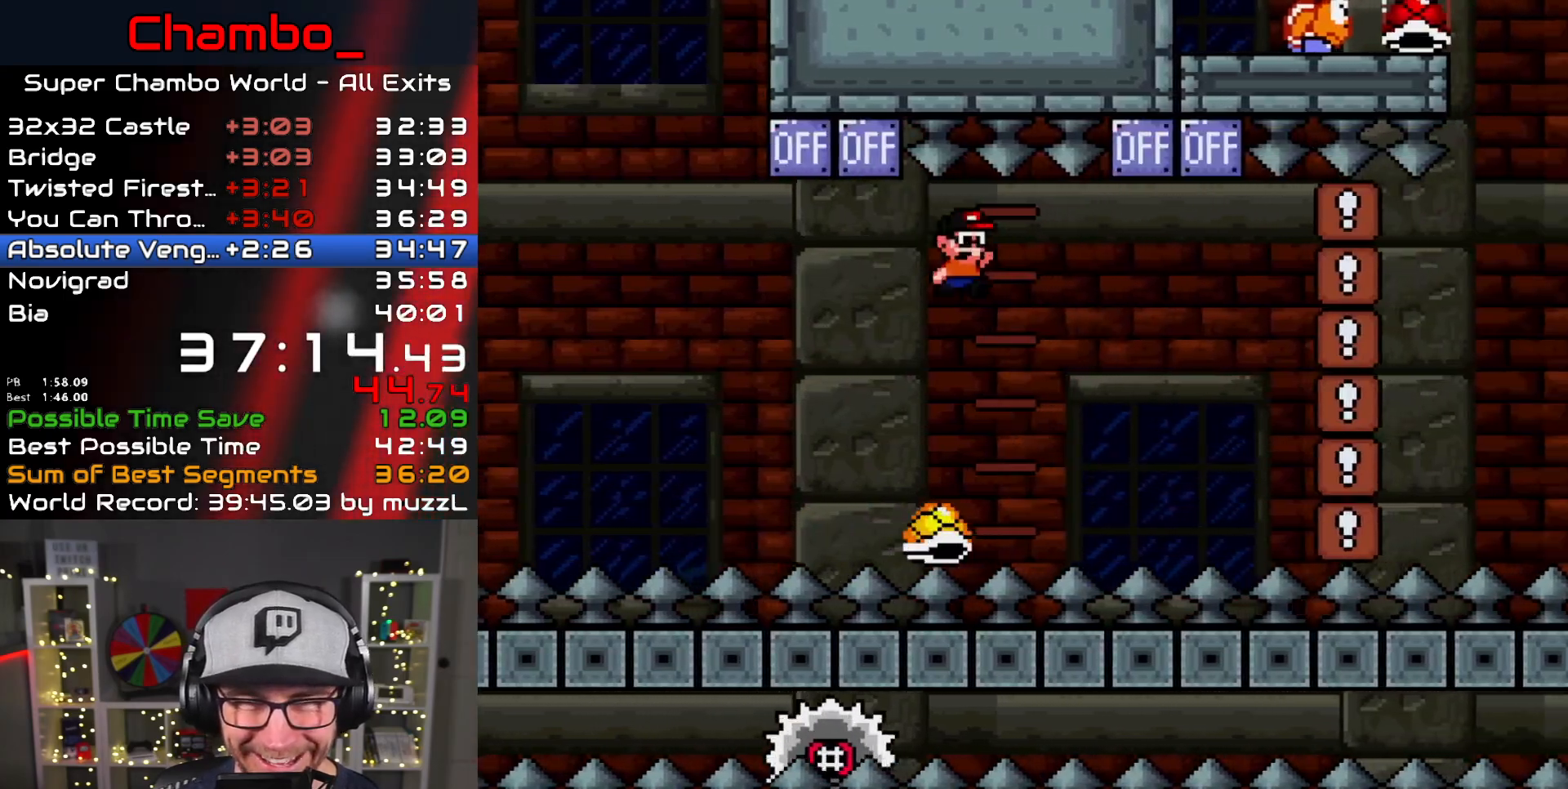
{"buttons": ["B", "Y", "DPAD_RIGHT"], "events": [[33, "DPAD_RIGHT", "up"], [50, "DPAD_LEFT", "down"], [100, "DPAD_LEFT", "up"], [117, "DPAD_RIGHT", "down"]]}
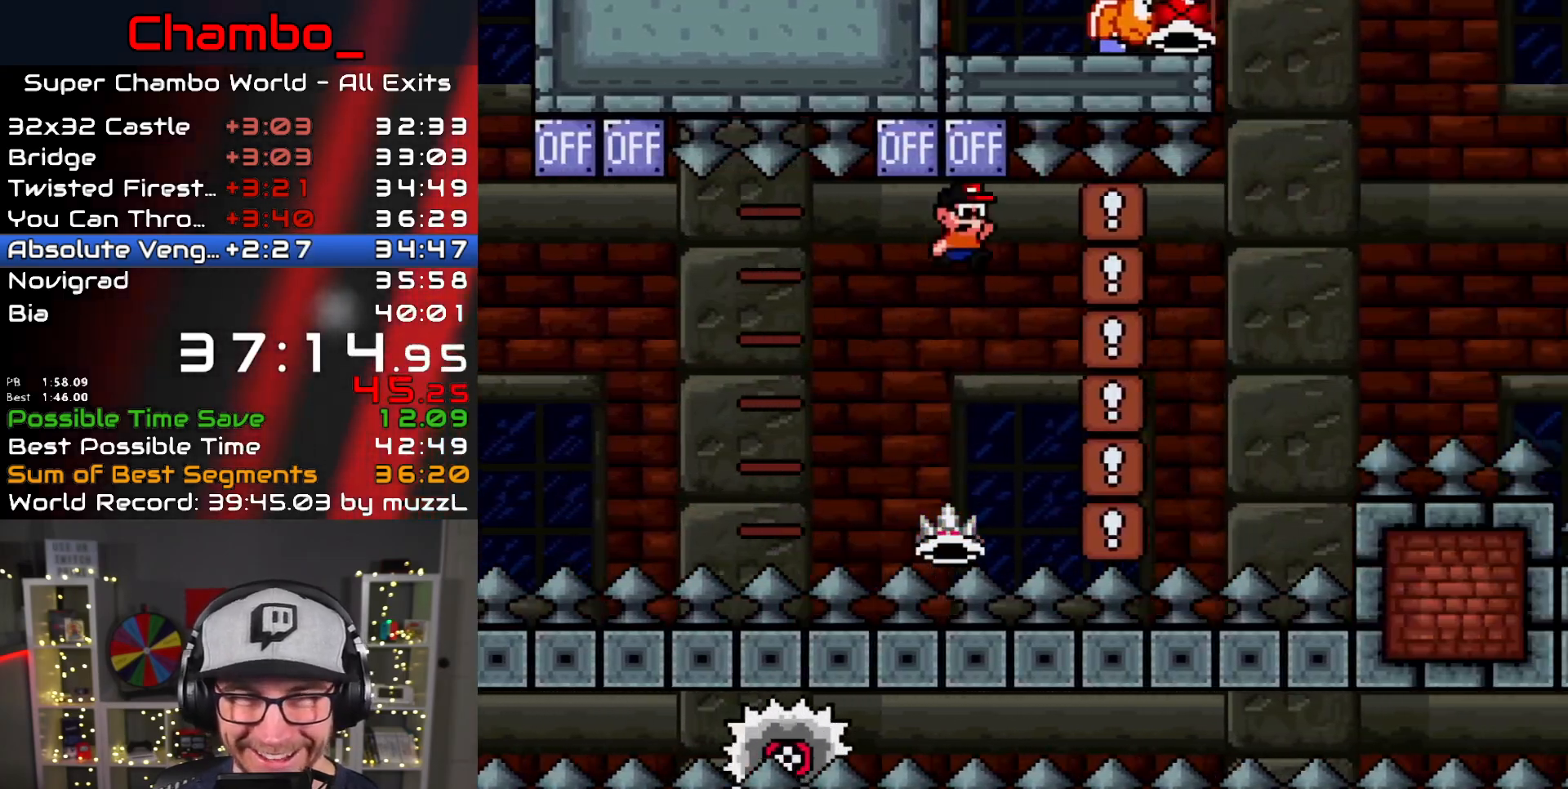
{"buttons": ["A", "X", "DPAD_RIGHT"], "events": [[17, "DPAD_LEFT", "down"], [17, "DPAD_RIGHT", "up"], [117, "DPAD_LEFT", "up"], [117, "DPAD_RIGHT", "down"], [117, "X", "down"], [150, "A", "down"], [150, "Y", "up"], [167, "B", "up"]]}
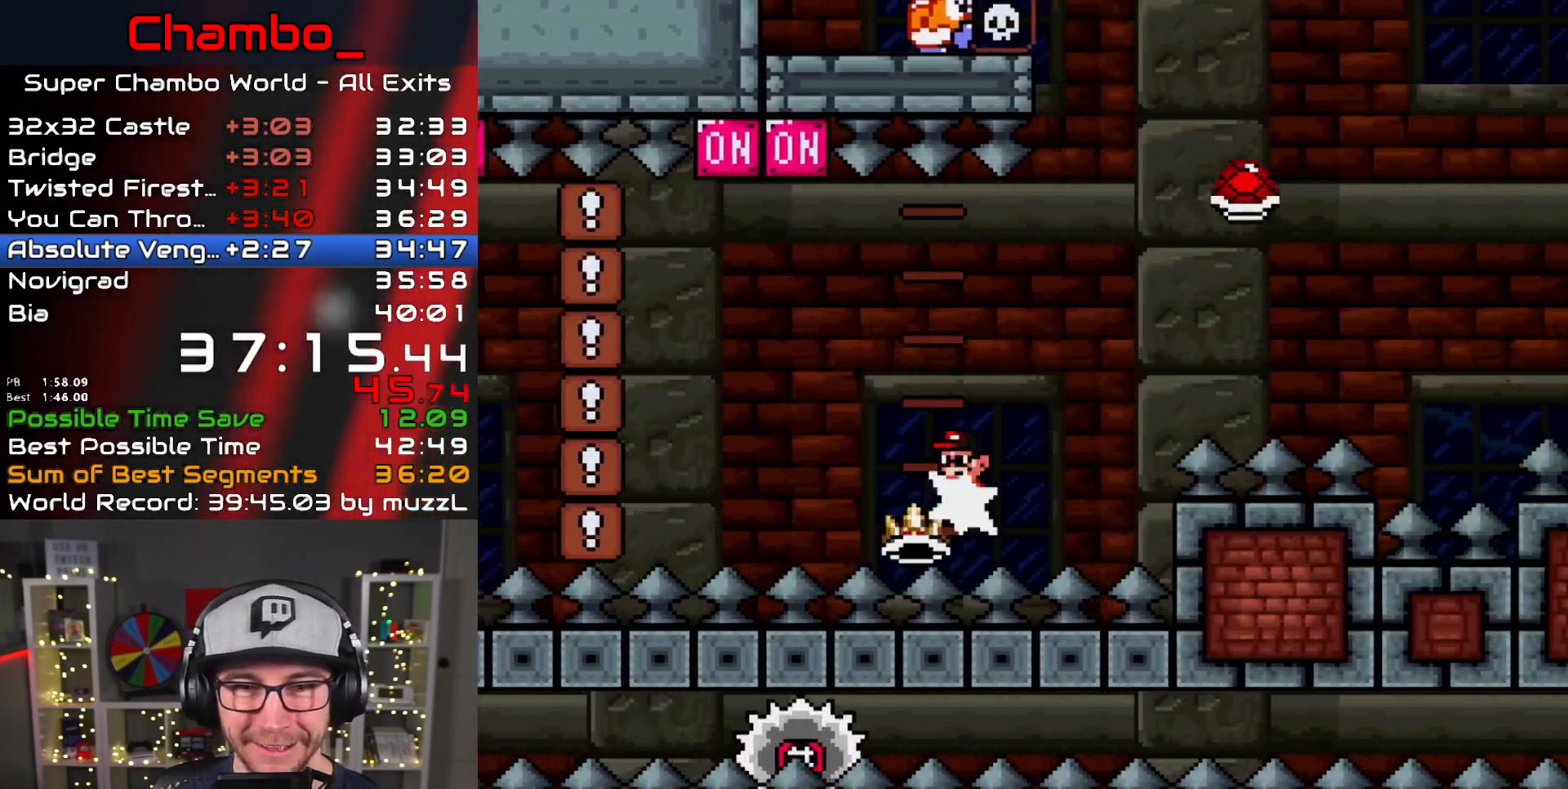
{"buttons": ["B", "Y", "DPAD_RIGHT"], "events": [[267, "A", "up"], [267, "B", "down"], [267, "X", "up"], [383, "Y", "down"]]}
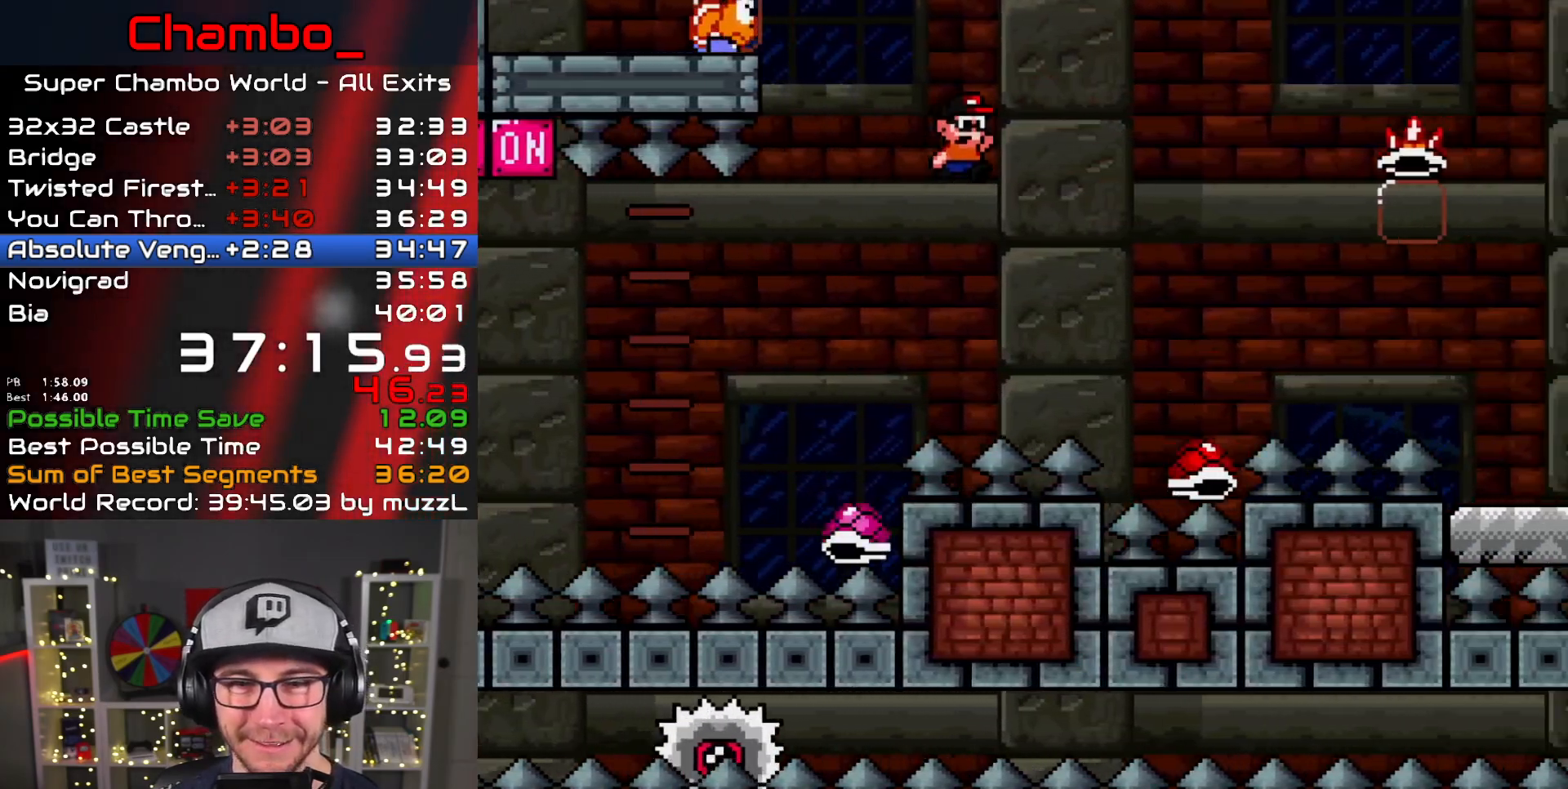
{"buttons": ["B", "Y", "DPAD_RIGHT"], "events": [[17, "B", "up"], [217, "B", "down"]]}
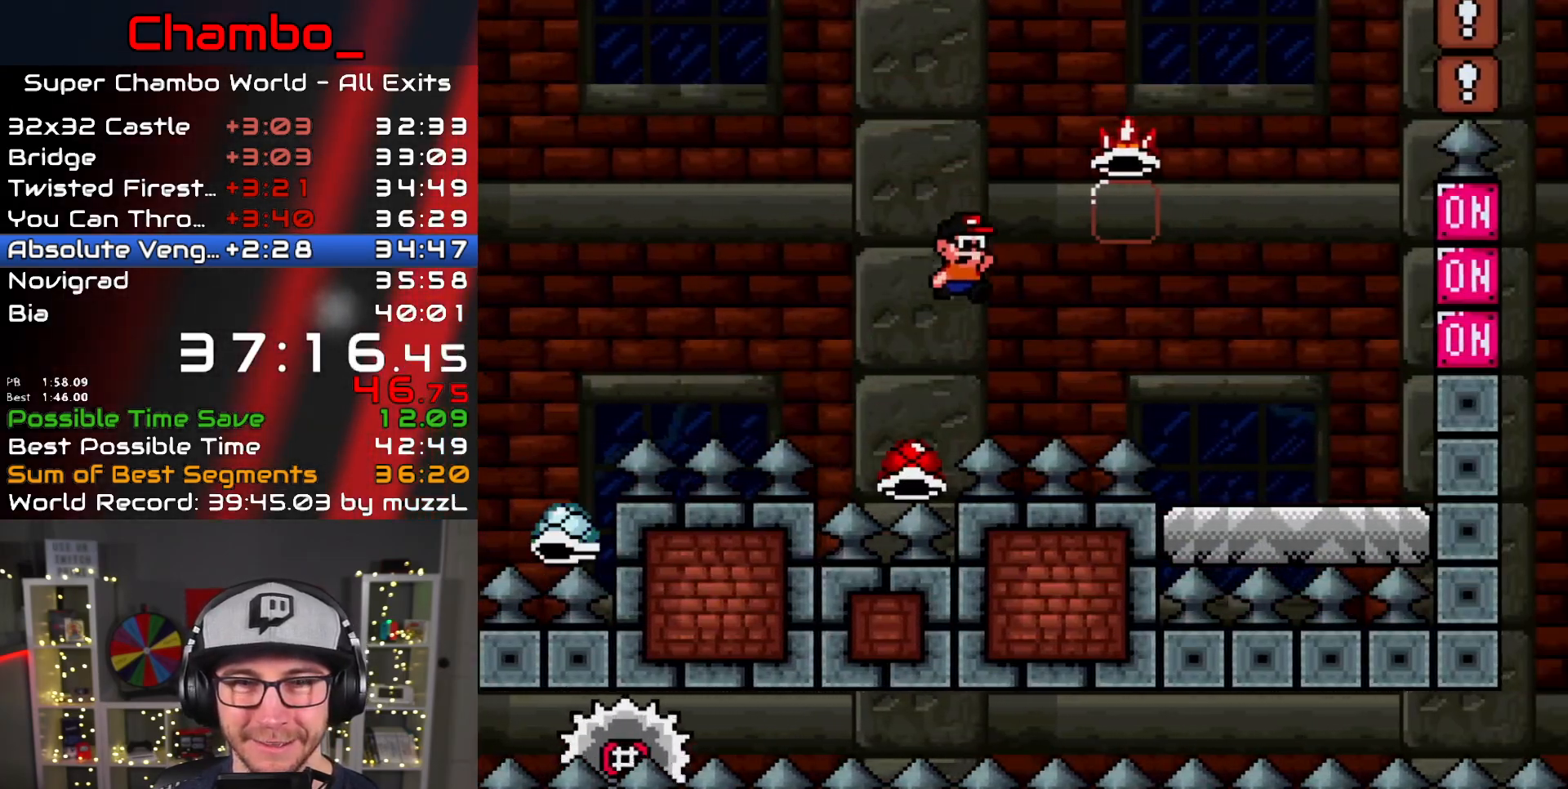
{"buttons": ["Y", "DPAD_RIGHT"], "events": [[17, "B", "up"], [67, "B", "down"], [200, "B", "up"]]}